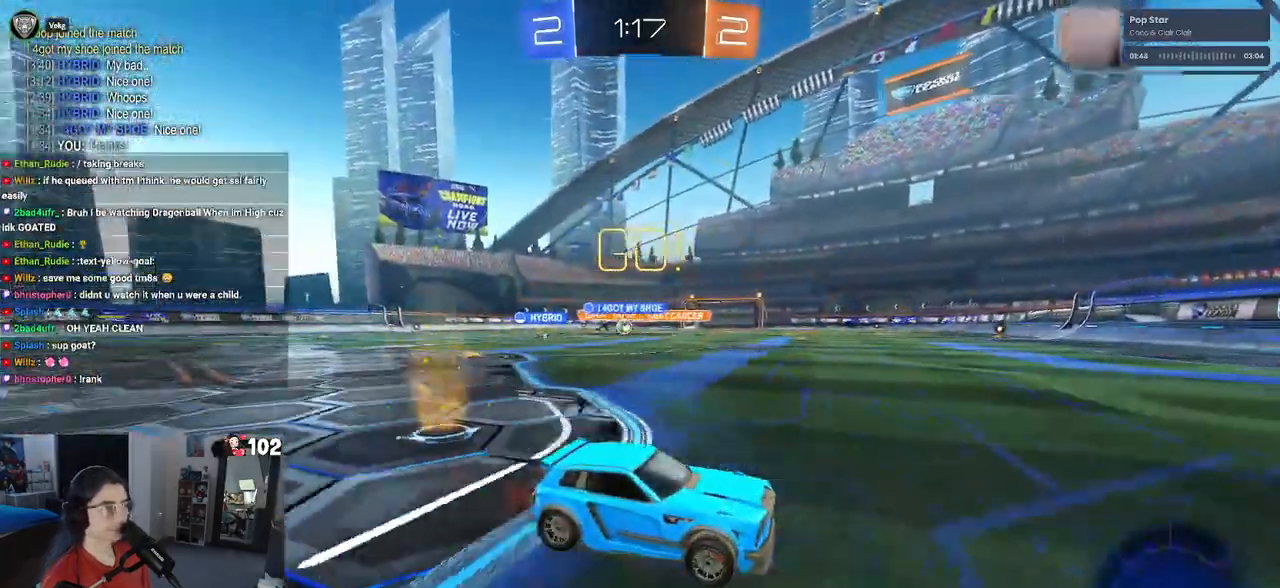
Gameplay with a controller (PlayStation layout); each line is a JSON object with the inputs held at the frame after it. "events" lists button and stick changes between this image and that frame as [ms after this image, input, new state], when the widget could be followed in between.
{"buttons": ["R2"], "left_stick": "left", "right_stick": "center", "events": [[133, "SQUARE", "down"], [267, "SQUARE", "up"]]}
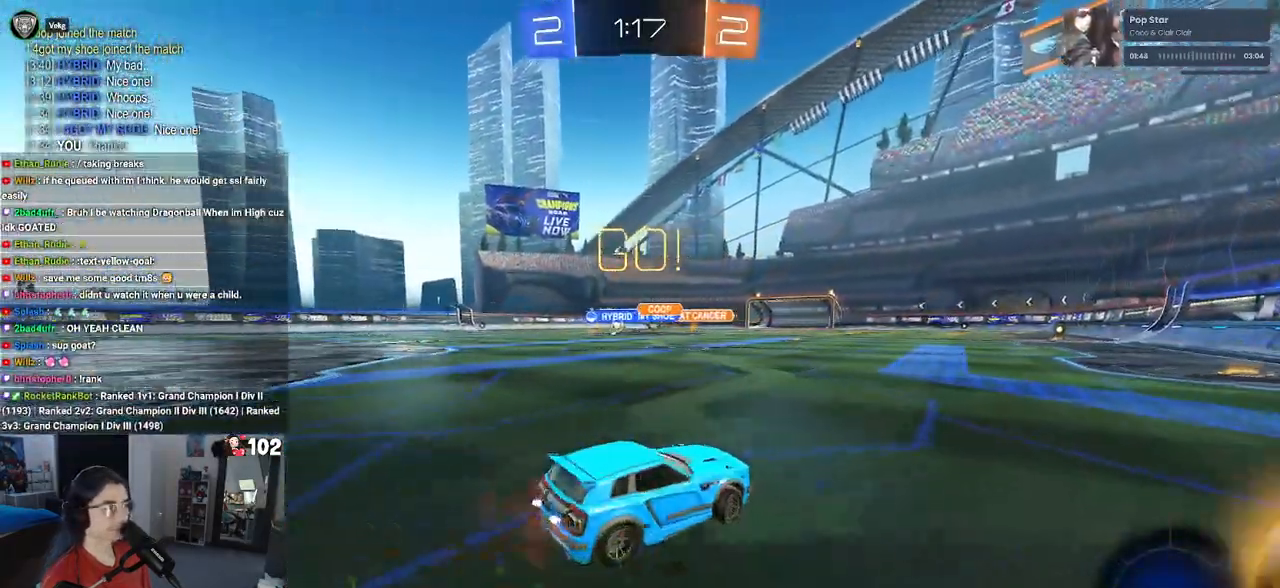
{"buttons": ["SQUARE", "R2"], "left_stick": "left", "right_stick": "center", "events": [[383, "SQUARE", "down"]]}
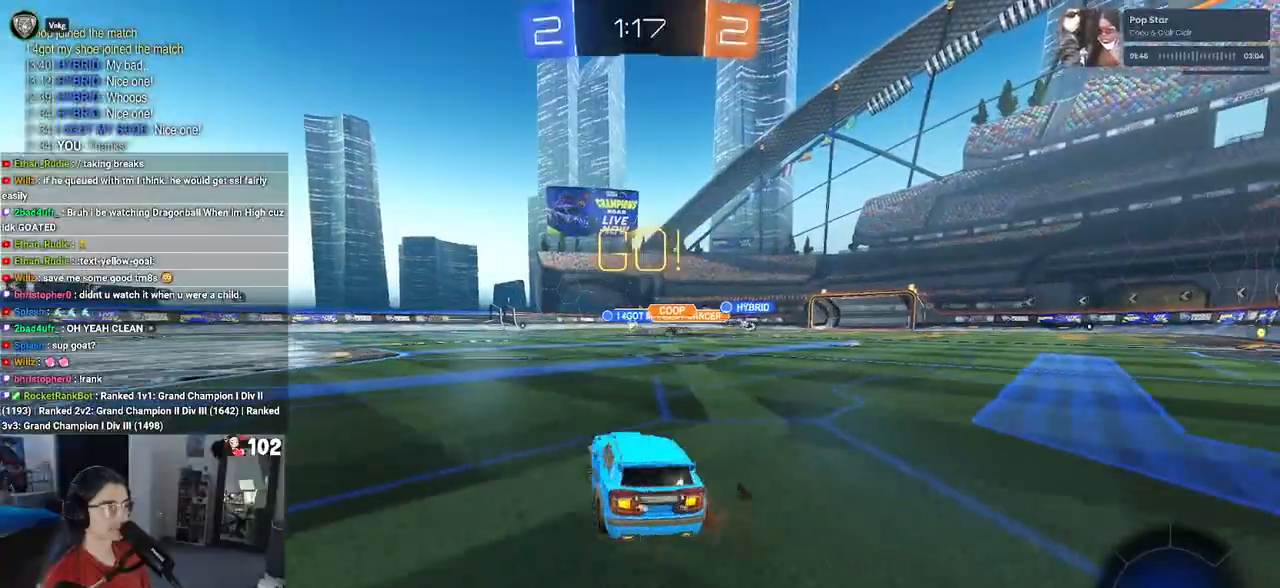
{"buttons": ["R2"], "left_stick": "left", "right_stick": "center", "events": [[83, "SQUARE", "up"]]}
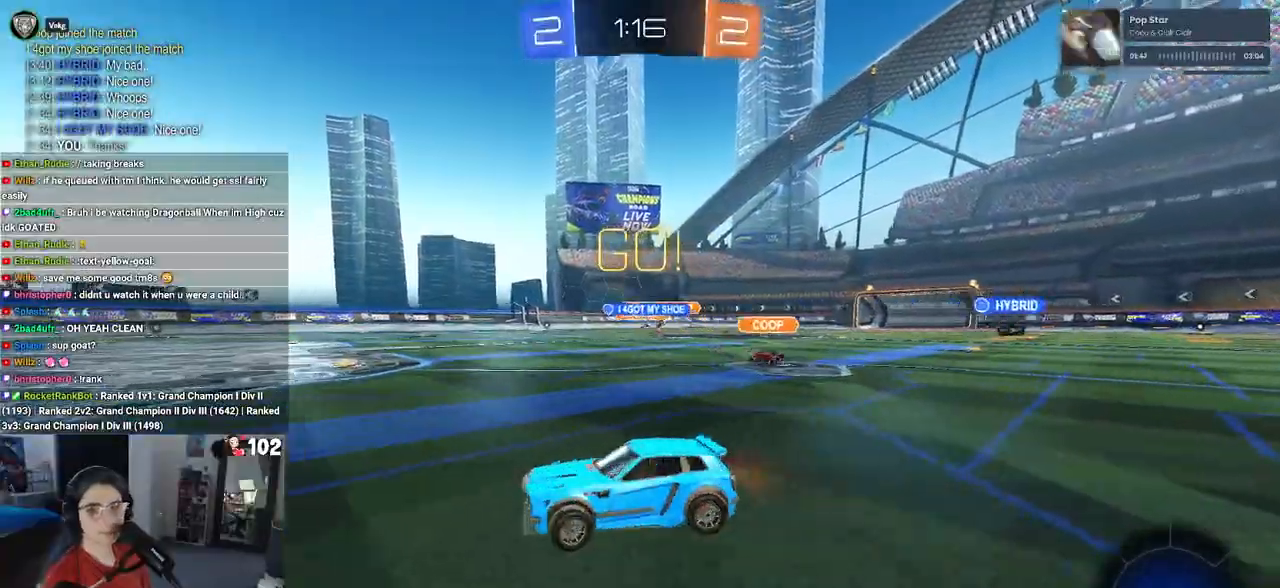
{"buttons": ["R2"], "left_stick": "left", "right_stick": "center", "events": []}
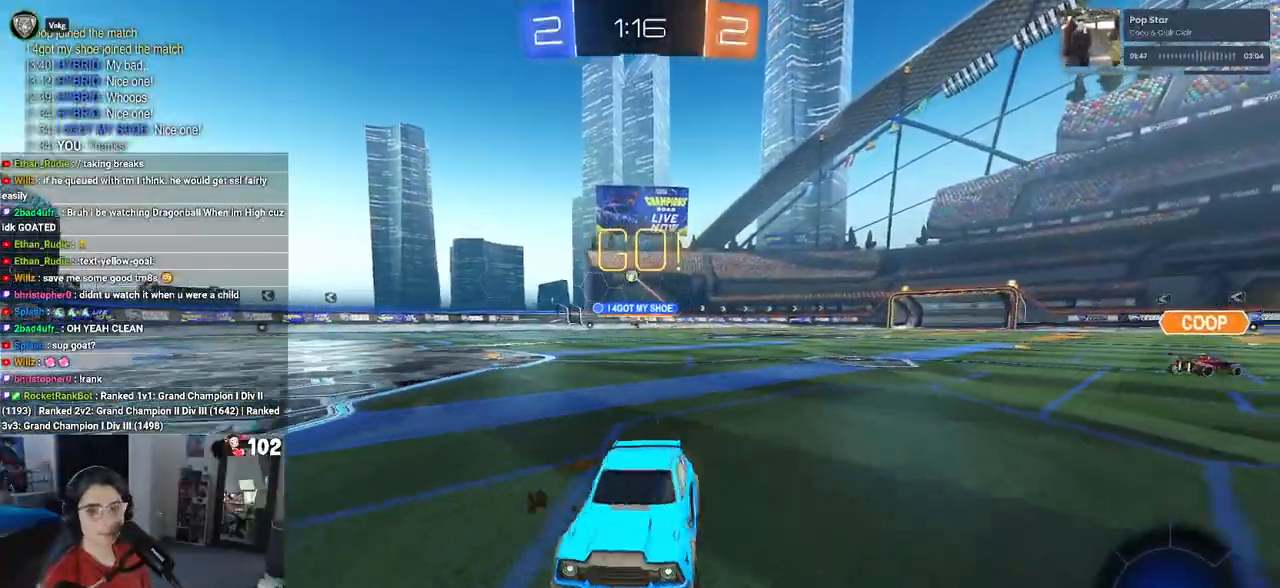
{"buttons": ["SQUARE", "R2"], "left_stick": "down-right", "right_stick": "center", "events": [[333, "left_stick", "down-right"], [350, "SQUARE", "down"]]}
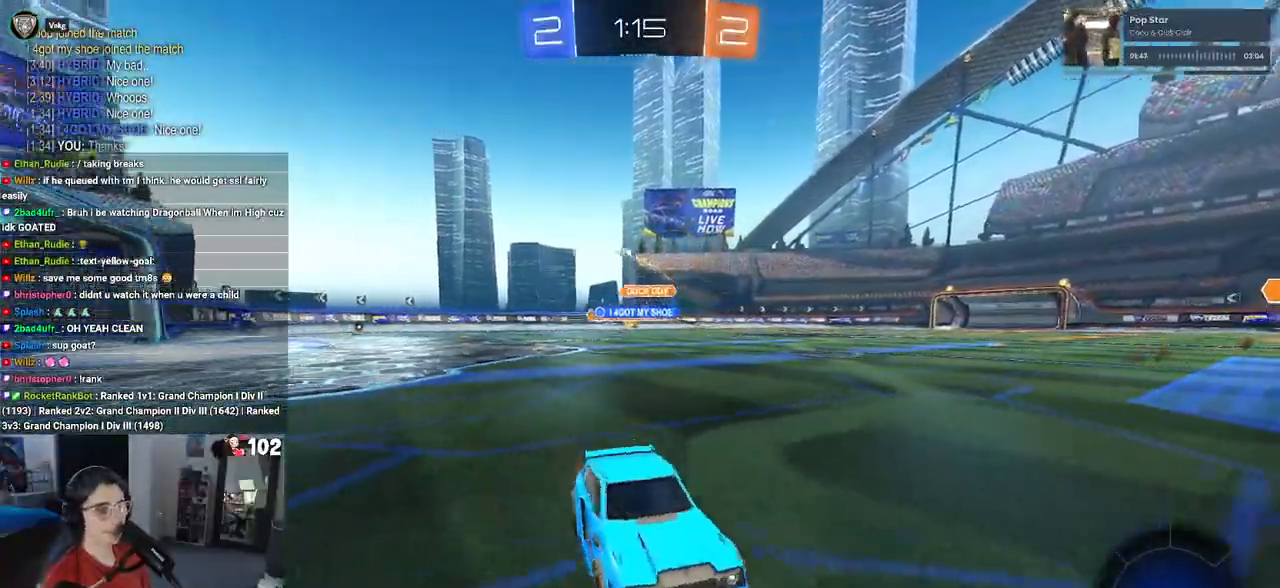
{"buttons": ["R2"], "left_stick": "down-right", "right_stick": "center", "events": [[33, "SQUARE", "up"]]}
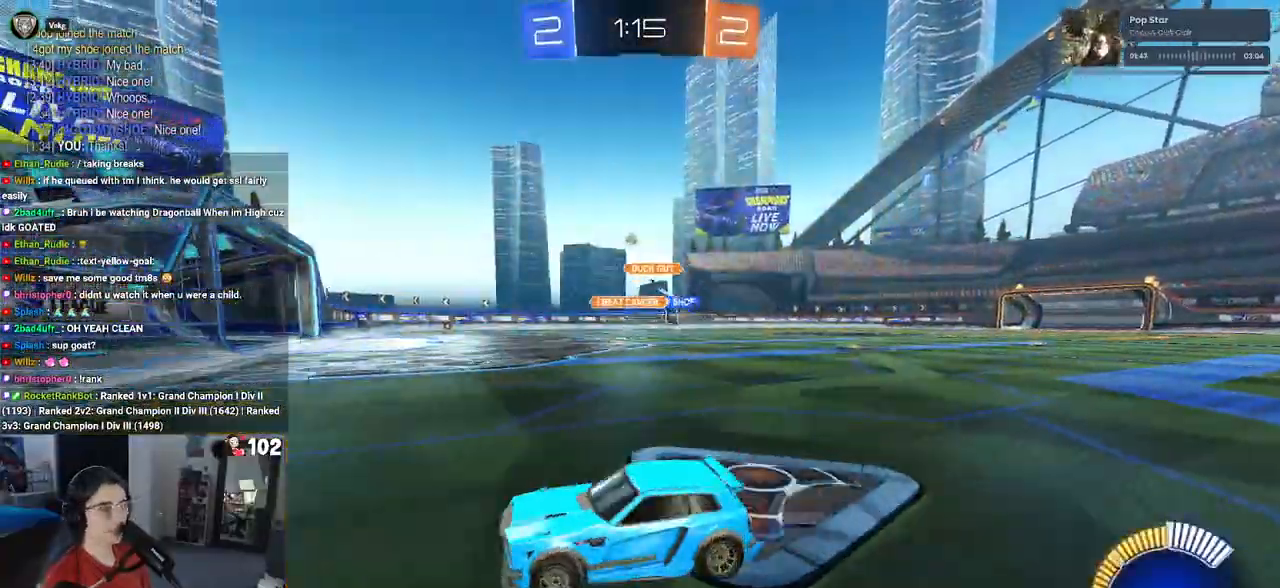
{"buttons": ["CROSS", "R1", "R2"], "left_stick": "up", "right_stick": "center", "events": [[217, "left_stick", "right"], [433, "R1", "down"], [450, "left_stick", "up"], [483, "CROSS", "down"]]}
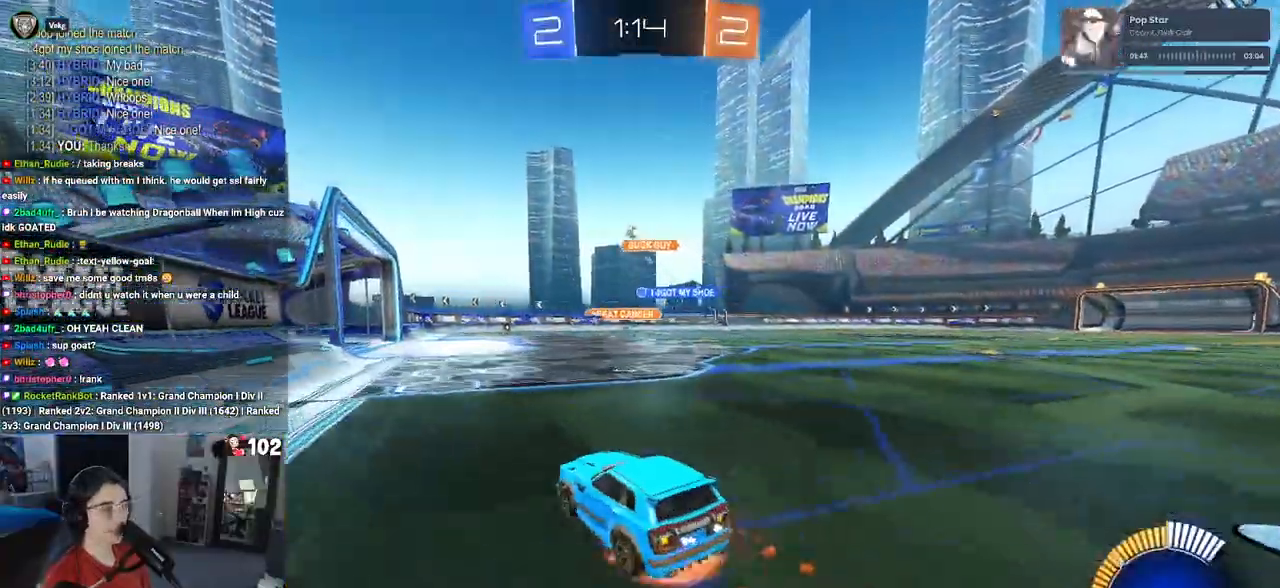
{"buttons": ["R2"], "left_stick": "down", "right_stick": "center", "events": [[33, "CROSS", "up"], [133, "left_stick", "center"], [383, "left_stick", "down"], [450, "R1", "up"]]}
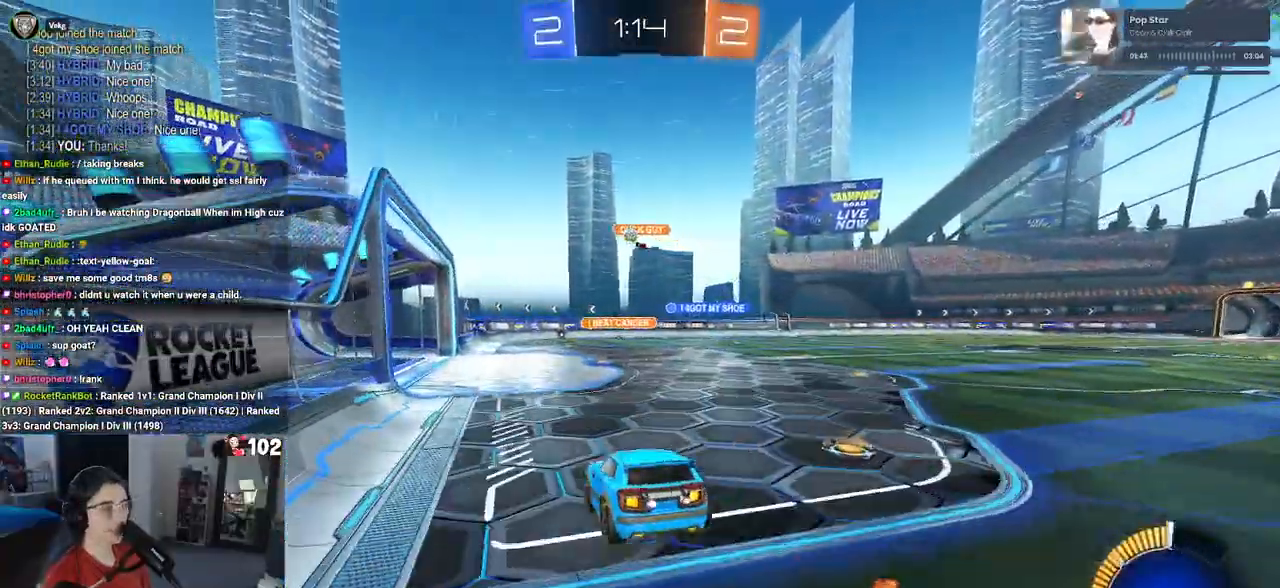
{"buttons": ["R2"], "left_stick": "up-left", "right_stick": "center", "events": [[233, "left_stick", "center"], [333, "left_stick", "up"], [400, "CROSS", "down"], [483, "CROSS", "up"], [500, "left_stick", "up-left"]]}
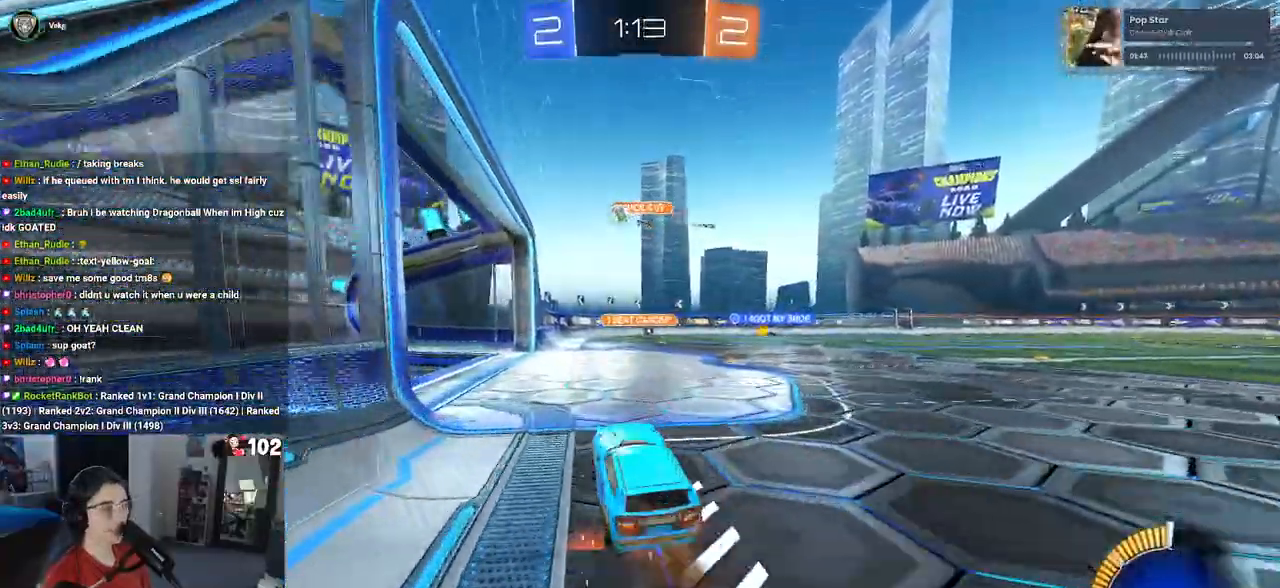
{"buttons": ["L2"], "left_stick": "down-right", "right_stick": "center", "events": [[233, "left_stick", "center"], [333, "R2", "up"], [333, "left_stick", "down-right"], [383, "L2", "down"]]}
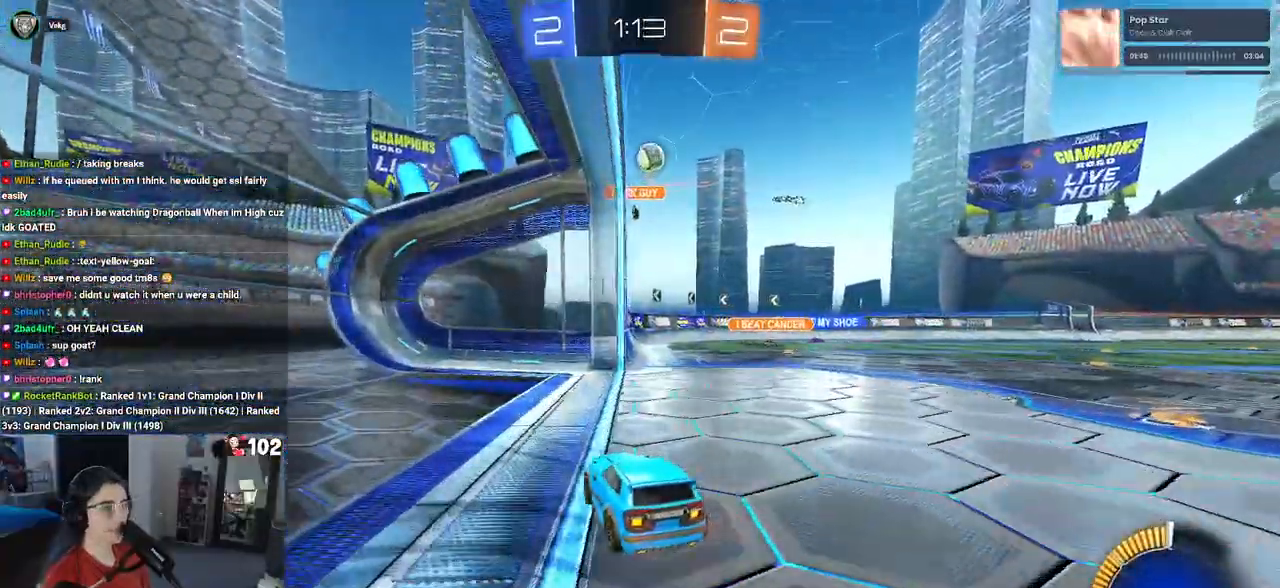
{"buttons": ["R2"], "left_stick": "down-right", "right_stick": "center", "events": [[33, "R2", "down"], [50, "L2", "up"], [233, "SQUARE", "down"], [383, "SQUARE", "up"]]}
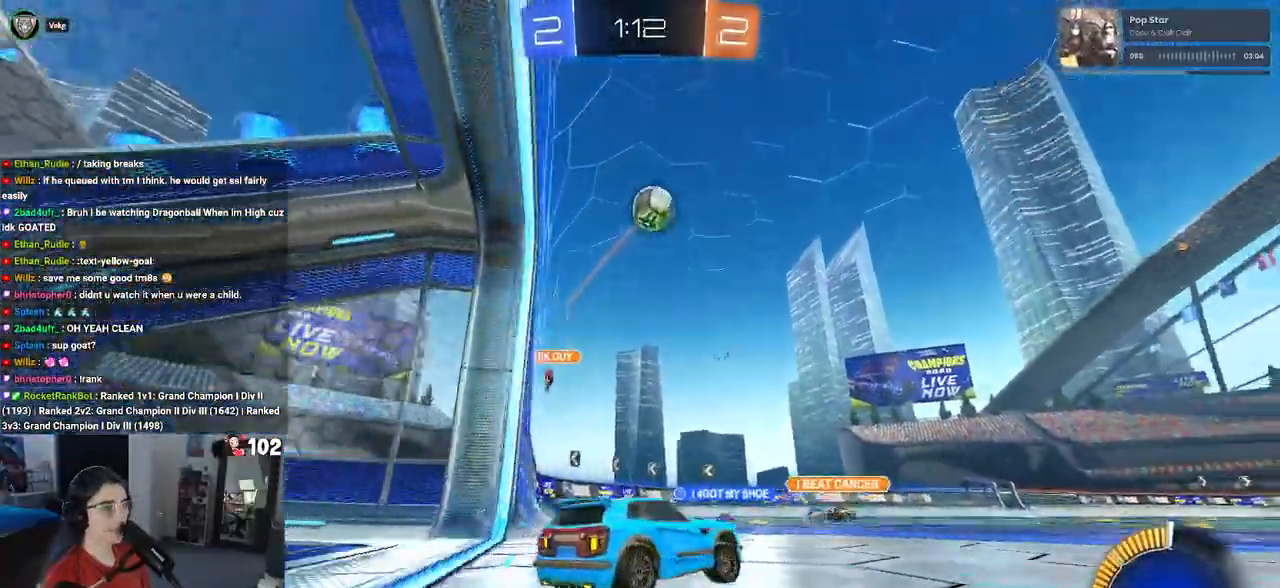
{"buttons": ["R2"], "left_stick": "down-right", "right_stick": "center", "events": []}
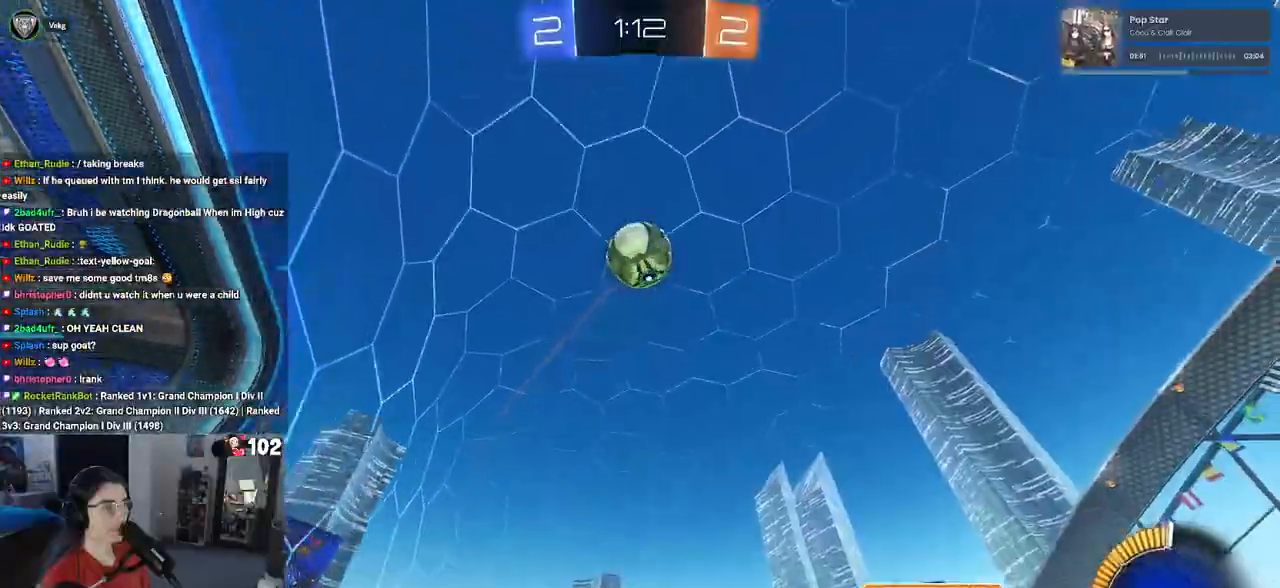
{"buttons": ["R1", "R2"], "left_stick": "down-right", "right_stick": "center", "events": [[50, "SQUARE", "down"], [167, "SQUARE", "up"], [383, "R1", "down"]]}
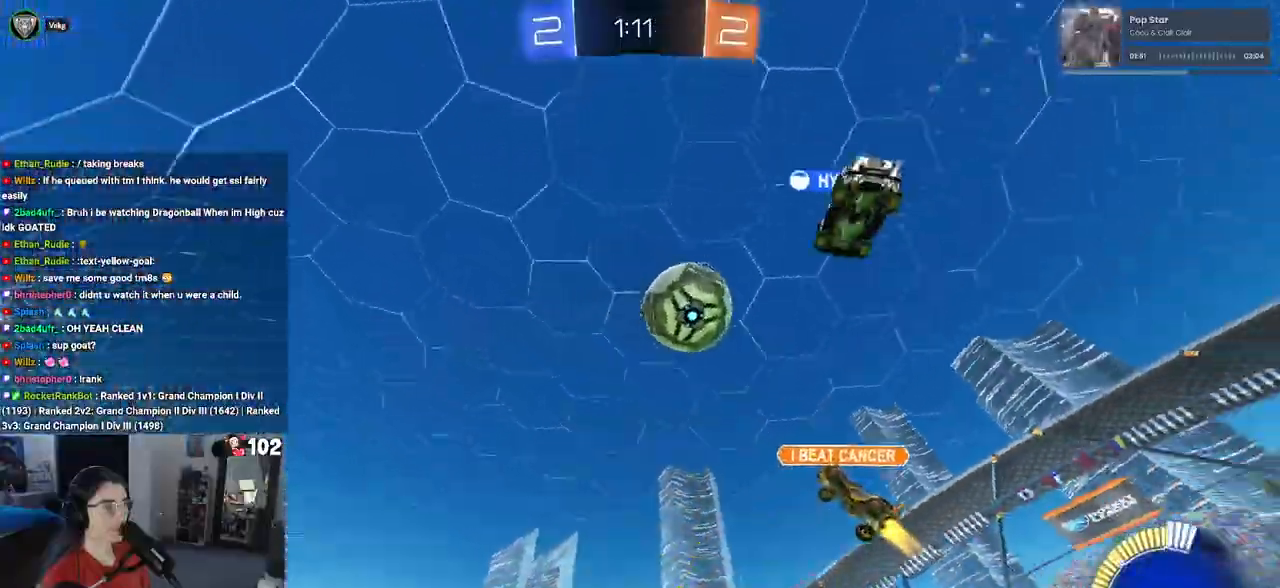
{"buttons": ["SQUARE", "R2"], "left_stick": "right", "right_stick": "center", "events": [[100, "R1", "up"], [167, "left_stick", "right"], [317, "left_stick", "center"], [367, "left_stick", "right"], [483, "SQUARE", "down"]]}
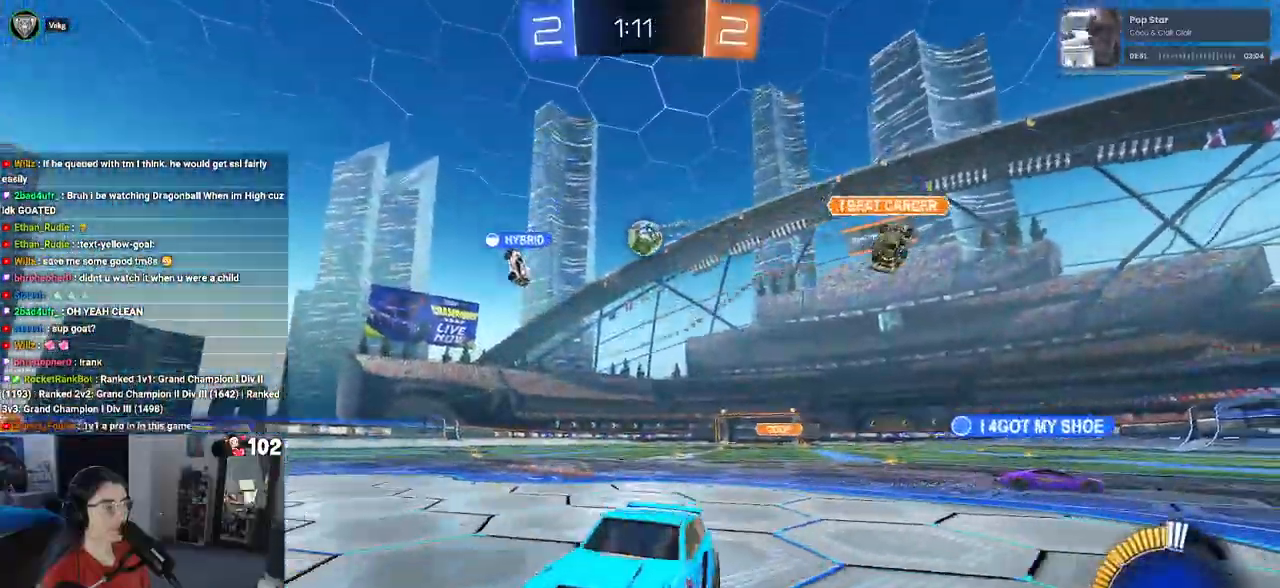
{"buttons": ["R2"], "left_stick": "right", "right_stick": "center", "events": [[167, "SQUARE", "up"]]}
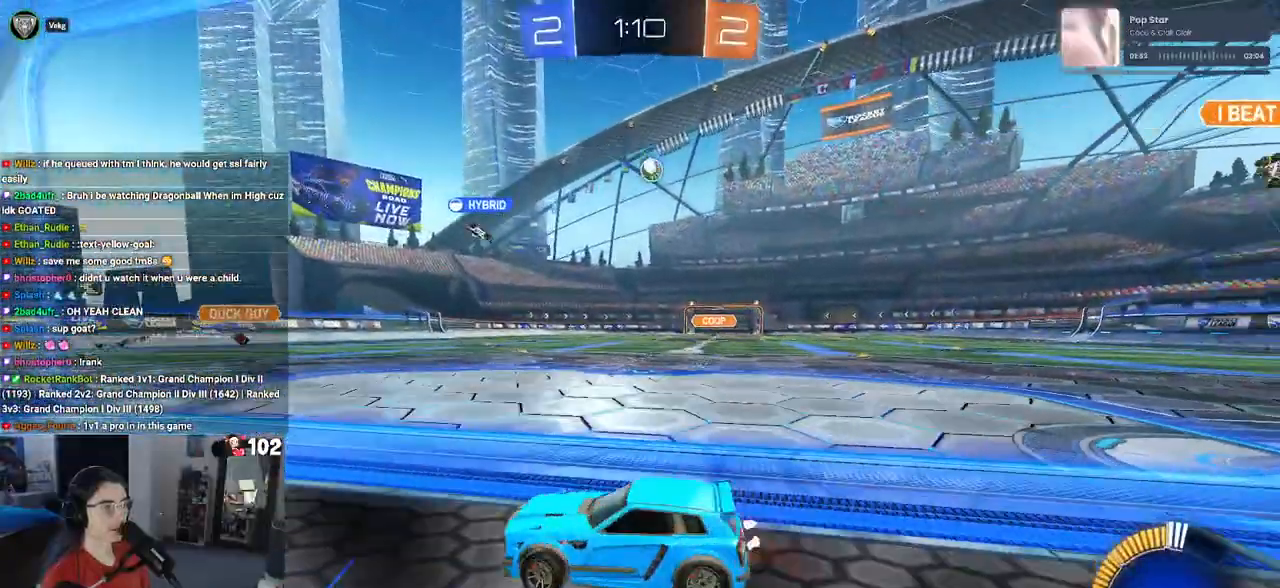
{"buttons": ["R1", "R2"], "left_stick": "right", "right_stick": "center", "events": [[217, "R1", "down"]]}
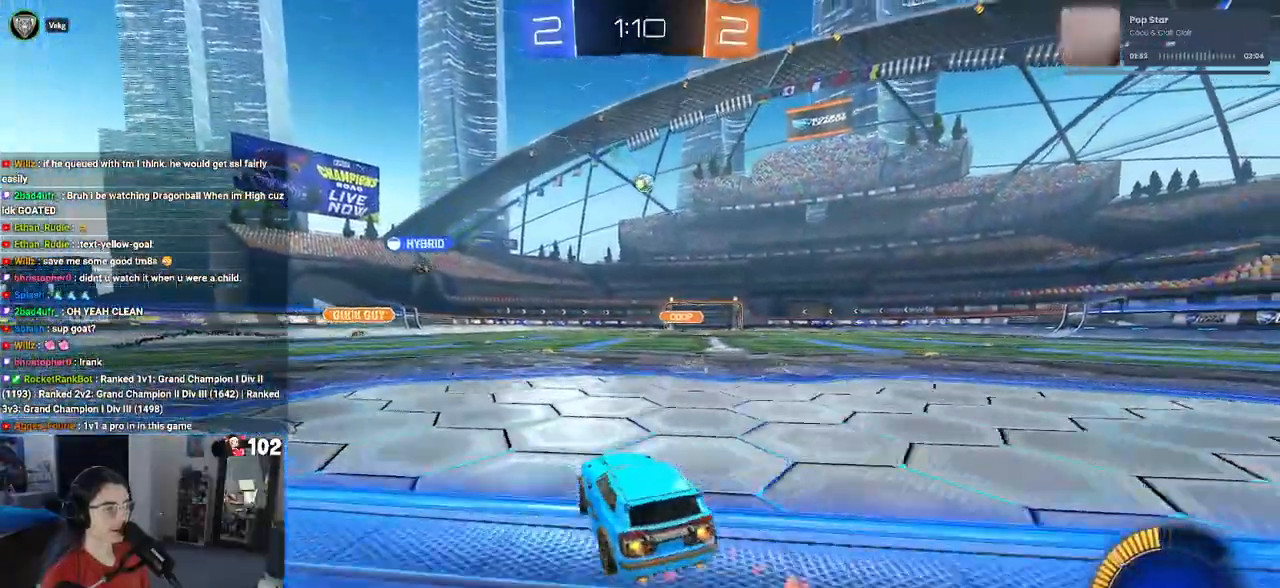
{"buttons": ["SQUARE", "R1", "R2"], "left_stick": "down", "right_stick": "center", "events": [[100, "CROSS", "down"], [133, "left_stick", "up"], [200, "left_stick", "up-left"], [217, "CROSS", "up"], [267, "CROSS", "down"], [333, "SQUARE", "down"], [367, "CROSS", "up"], [367, "left_stick", "down"]]}
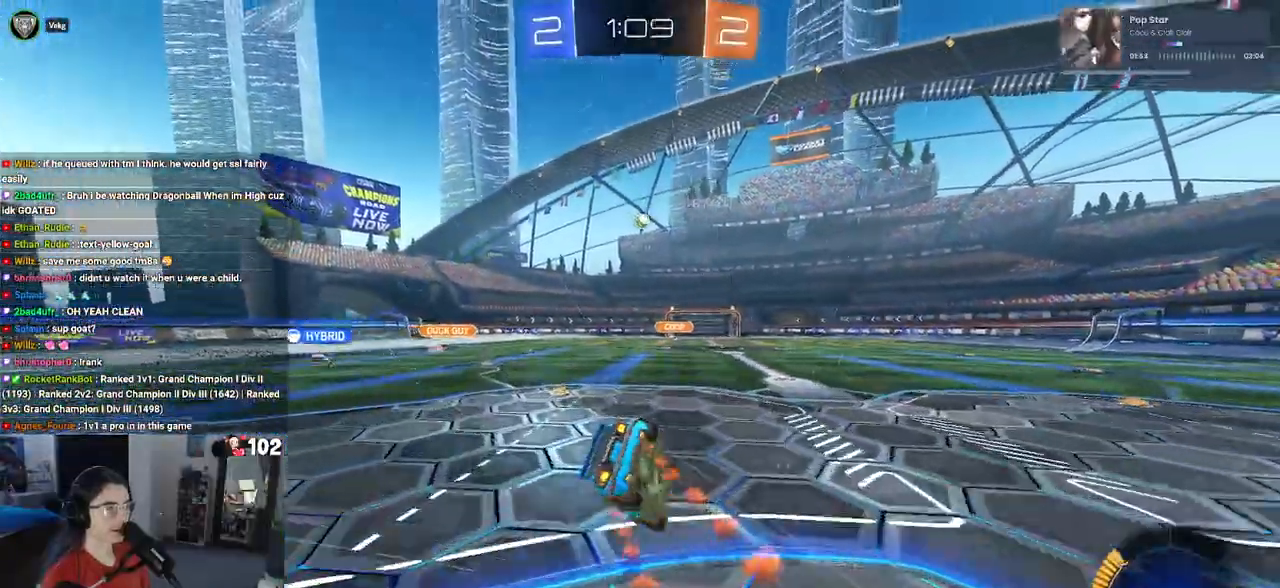
{"buttons": ["SQUARE", "R2"], "left_stick": "down-left", "right_stick": "center", "events": [[33, "R1", "up"], [100, "left_stick", "down-left"]]}
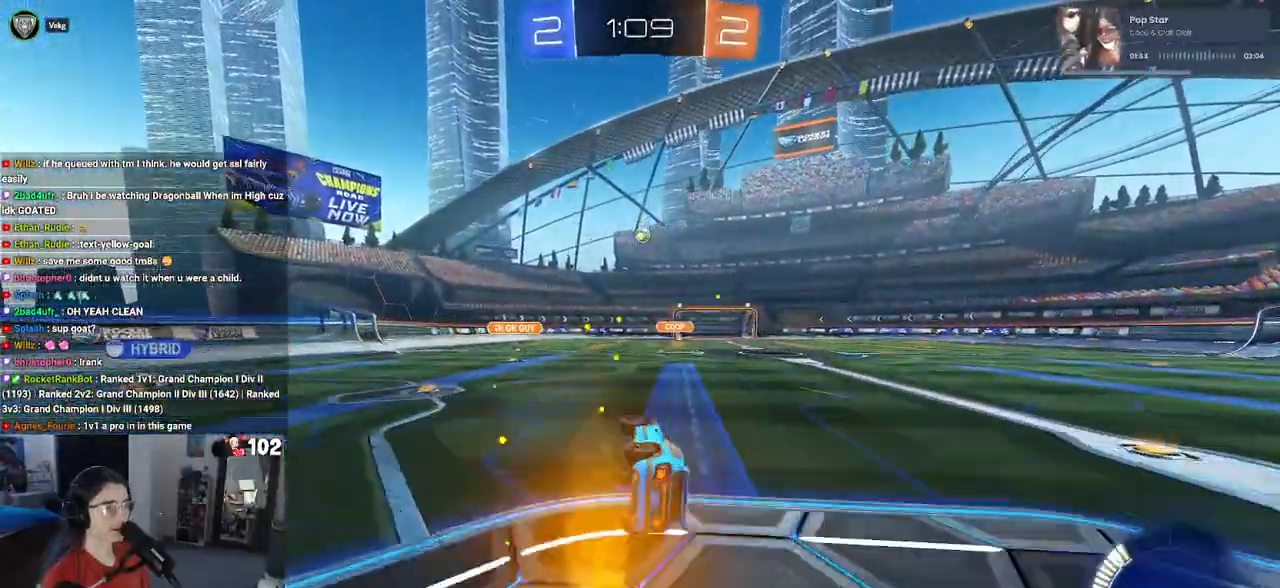
{"buttons": ["R2"], "left_stick": "center", "right_stick": "center", "events": [[133, "left_stick", "center"], [150, "SQUARE", "up"]]}
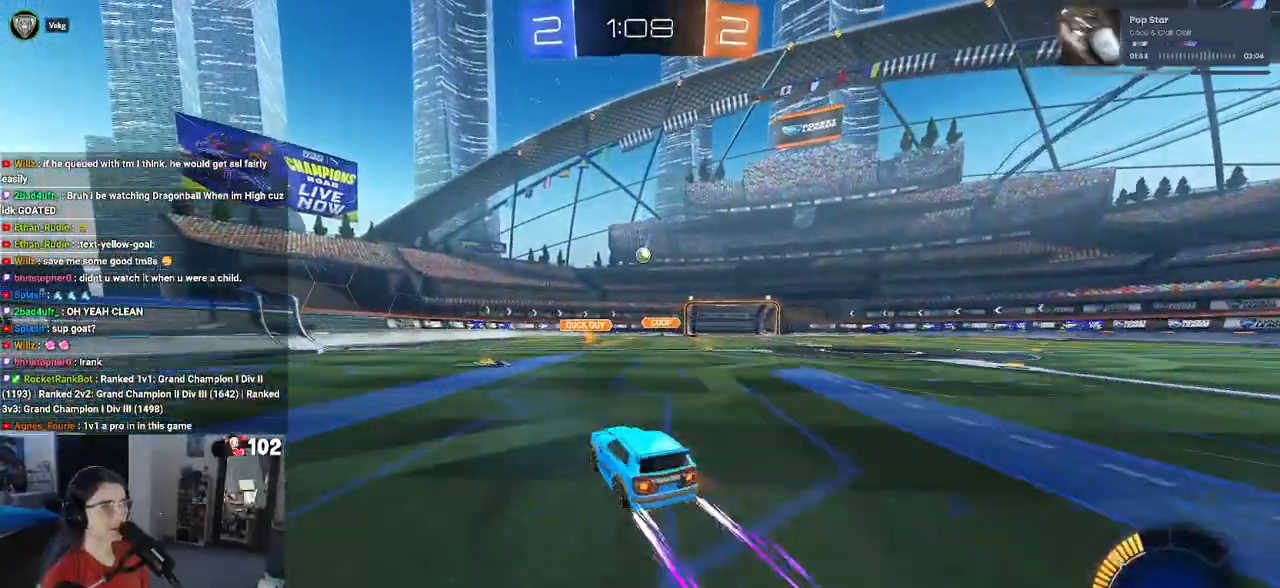
{"buttons": ["R2"], "left_stick": "center", "right_stick": "center", "events": []}
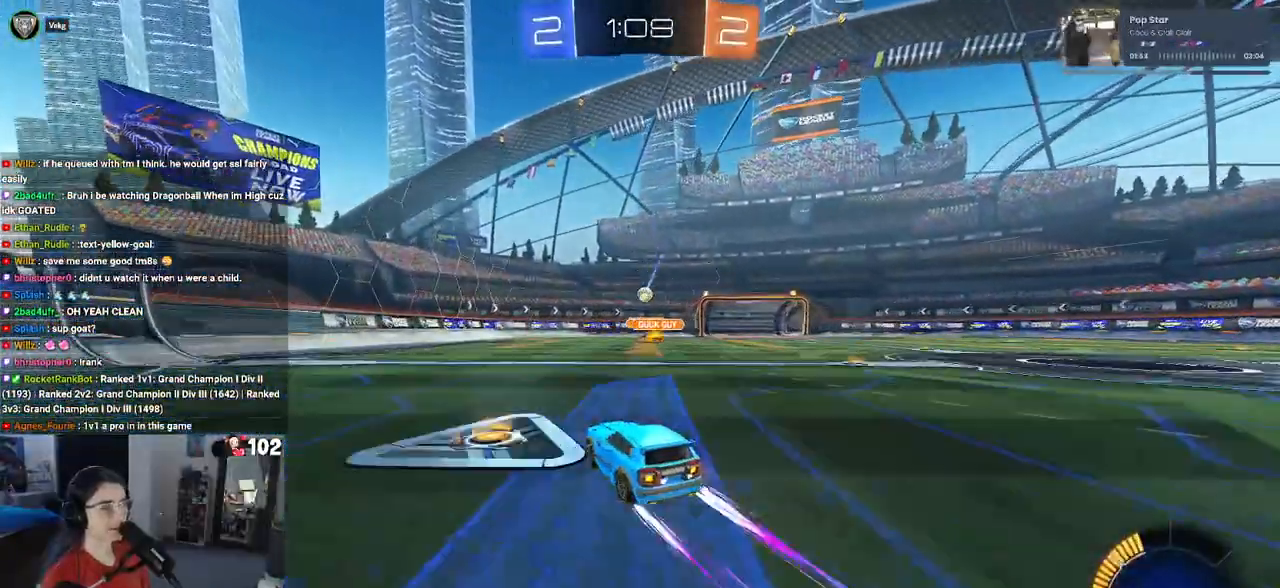
{"buttons": ["R2"], "left_stick": "center", "right_stick": "center", "events": [[183, "left_stick", "right"], [400, "left_stick", "center"]]}
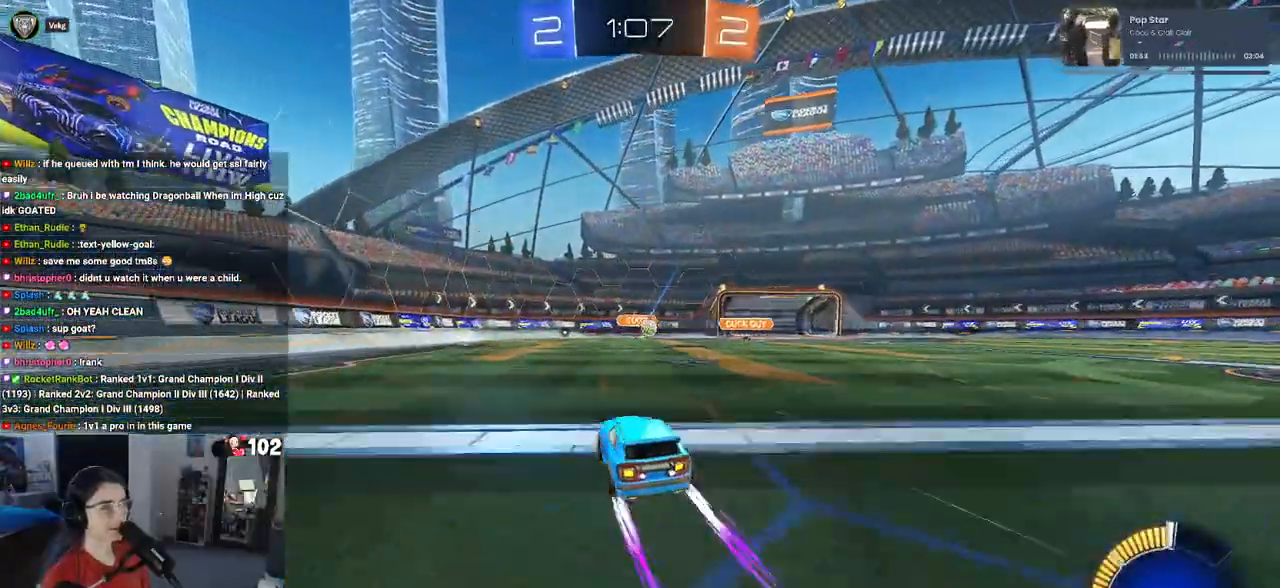
{"buttons": ["R1", "R2"], "left_stick": "right", "right_stick": "center", "events": [[133, "left_stick", "right"], [283, "SQUARE", "down"], [383, "SQUARE", "up"], [467, "R1", "down"]]}
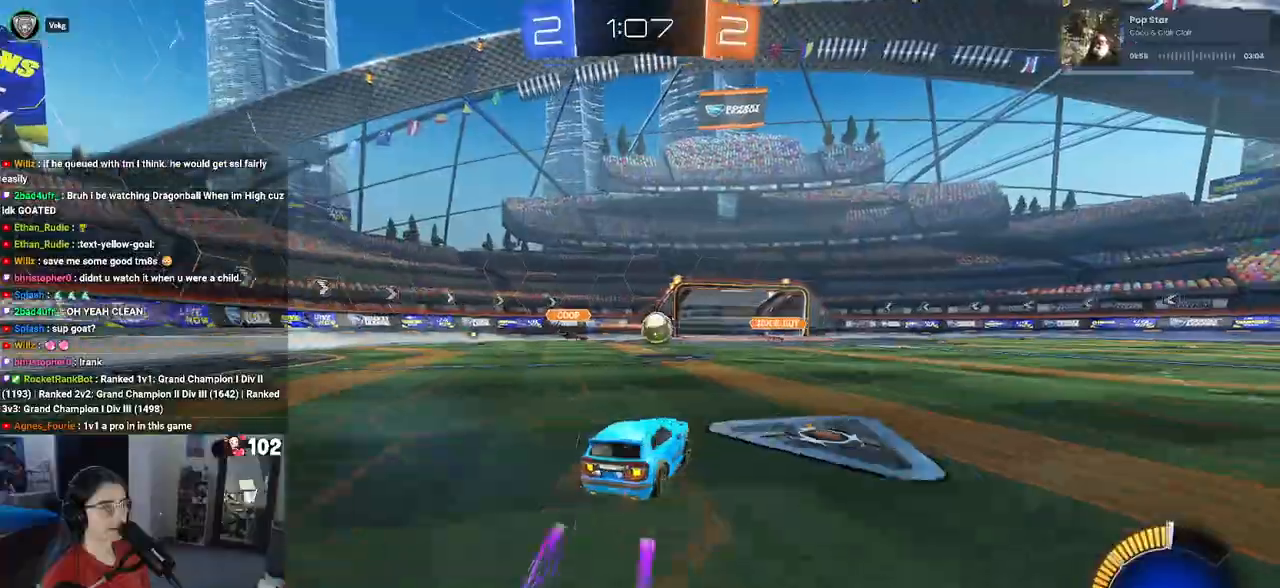
{"buttons": ["L2"], "left_stick": "up-left", "right_stick": "center", "events": [[100, "R1", "up"], [267, "R2", "up"], [300, "L2", "down"], [300, "left_stick", "up-left"]]}
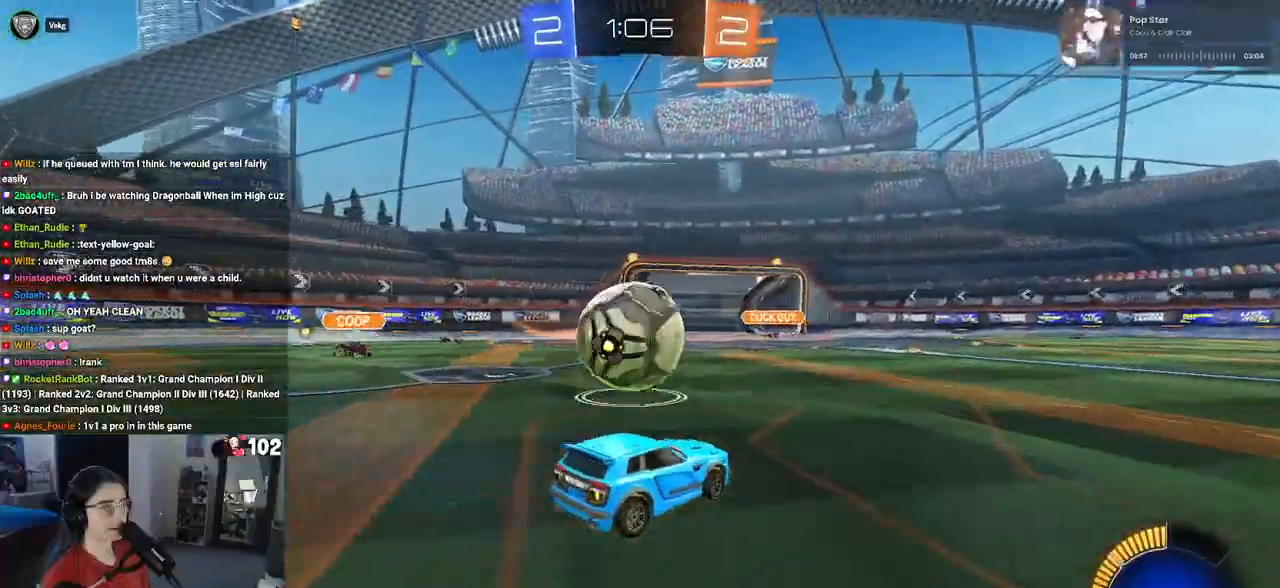
{"buttons": ["CROSS", "R2"], "left_stick": "left", "right_stick": "center", "events": [[17, "R2", "down"], [67, "left_stick", "center"], [83, "L2", "up"], [283, "left_stick", "left"], [350, "CROSS", "down"], [350, "left_stick", "down"], [500, "left_stick", "left"]]}
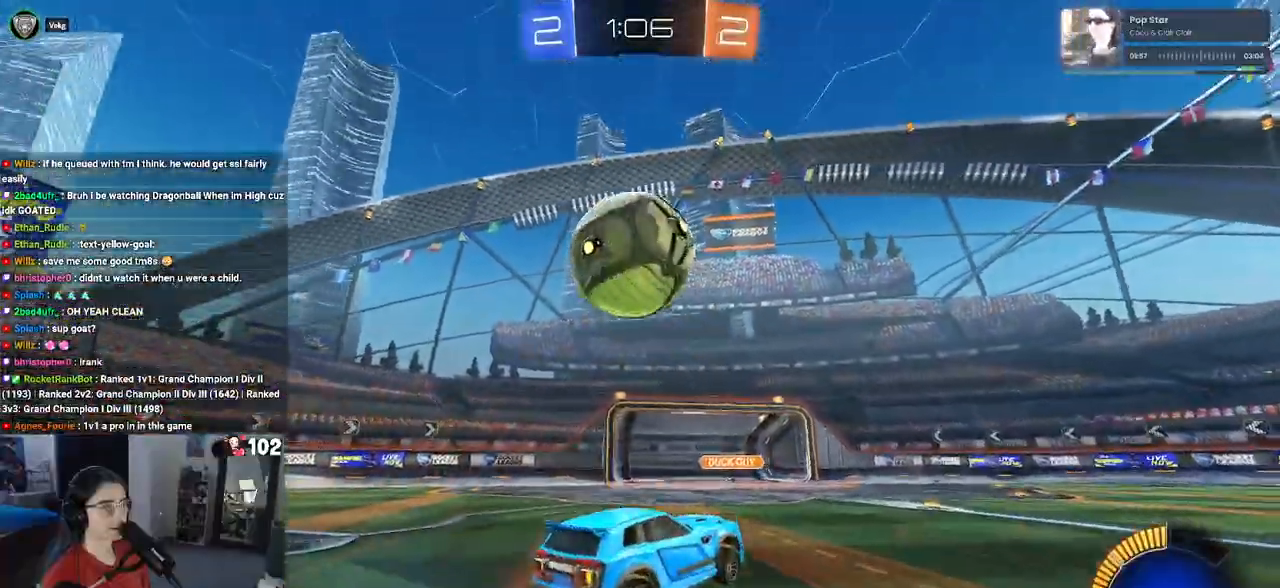
{"buttons": ["L1", "R1", "R2"], "left_stick": "up-left", "right_stick": "center", "events": [[17, "CROSS", "up"], [50, "CROSS", "down"], [50, "left_stick", "center"], [100, "left_stick", "down-left"], [150, "L1", "down"], [200, "R1", "down"], [233, "CROSS", "up"], [450, "left_stick", "up-left"]]}
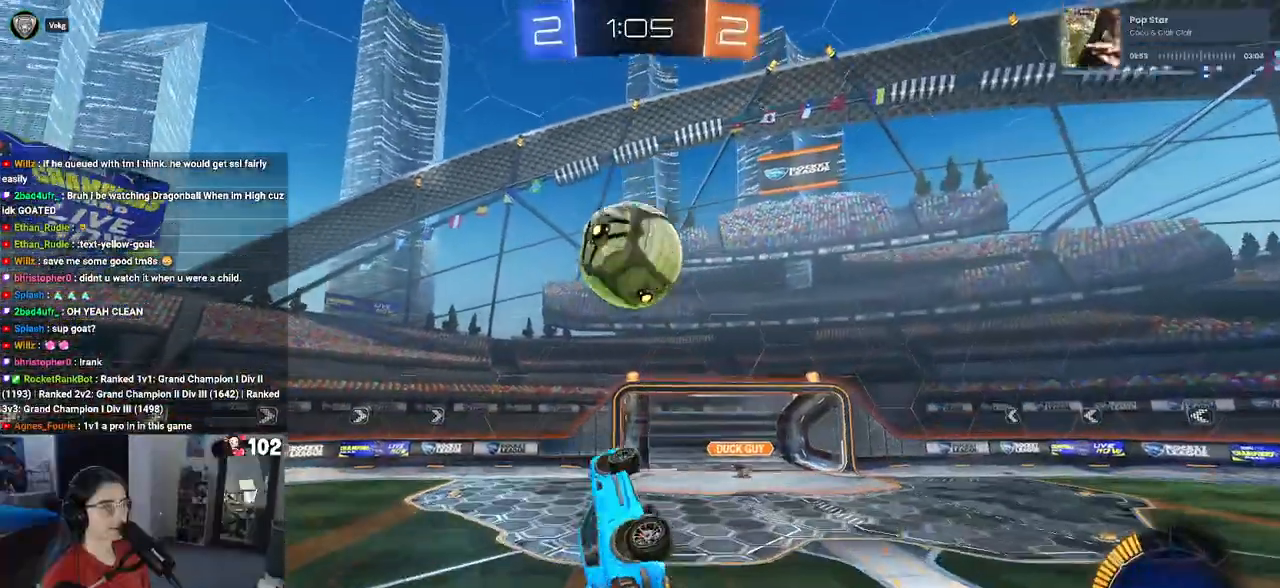
{"buttons": ["L1", "R1", "R2"], "left_stick": "down-right", "right_stick": "center", "events": [[33, "left_stick", "up-right"], [400, "left_stick", "down"], [500, "left_stick", "down-right"]]}
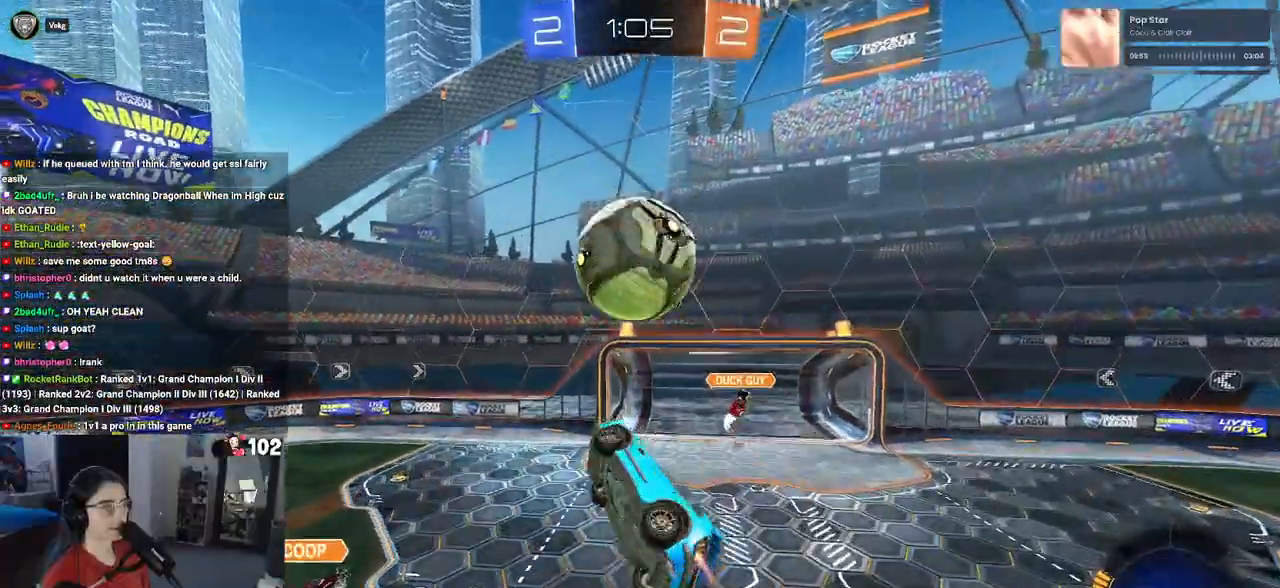
{"buttons": ["L1", "R1", "R2"], "left_stick": "down-right", "right_stick": "center", "events": [[133, "left_stick", "up-right"], [417, "left_stick", "down-right"]]}
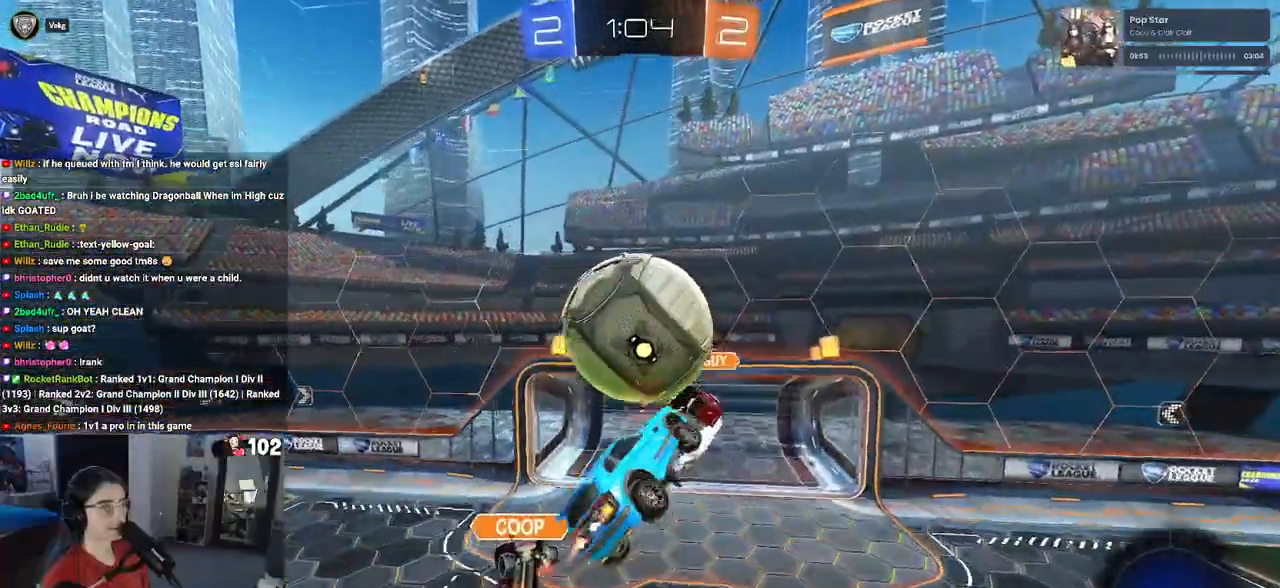
{"buttons": ["L1", "R2"], "left_stick": "up-right", "right_stick": "center", "events": [[133, "left_stick", "up-right"], [350, "R1", "up"]]}
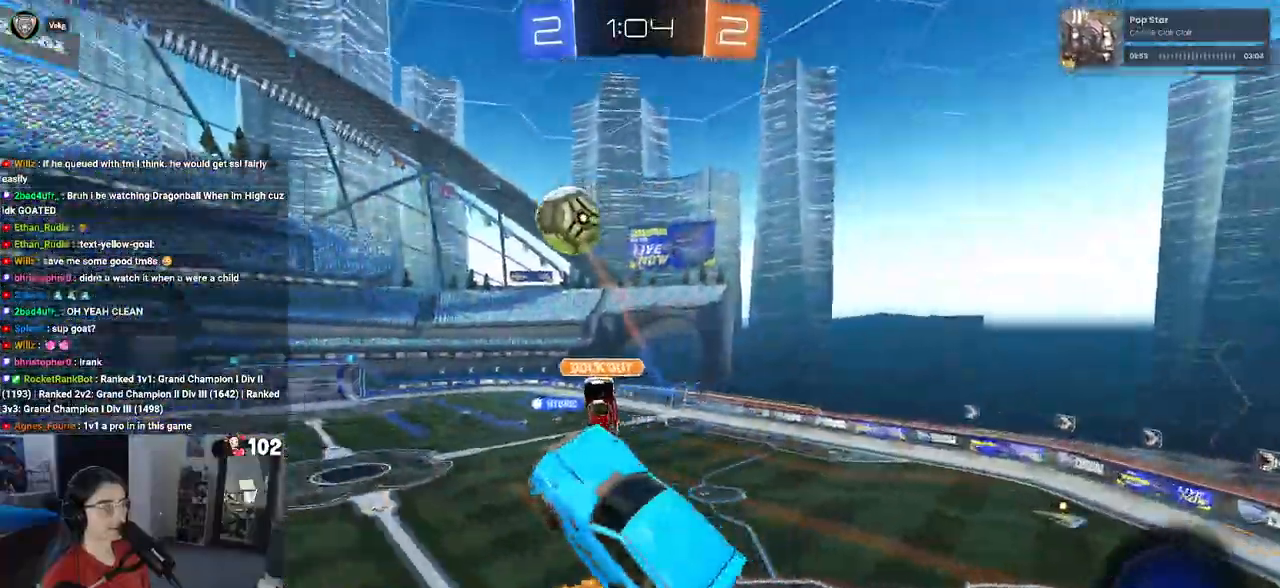
{"buttons": ["SQUARE", "R2"], "left_stick": "center", "right_stick": "center", "events": [[67, "left_stick", "up"], [150, "L1", "up"], [183, "left_stick", "up-left"], [317, "SQUARE", "down"], [500, "left_stick", "center"]]}
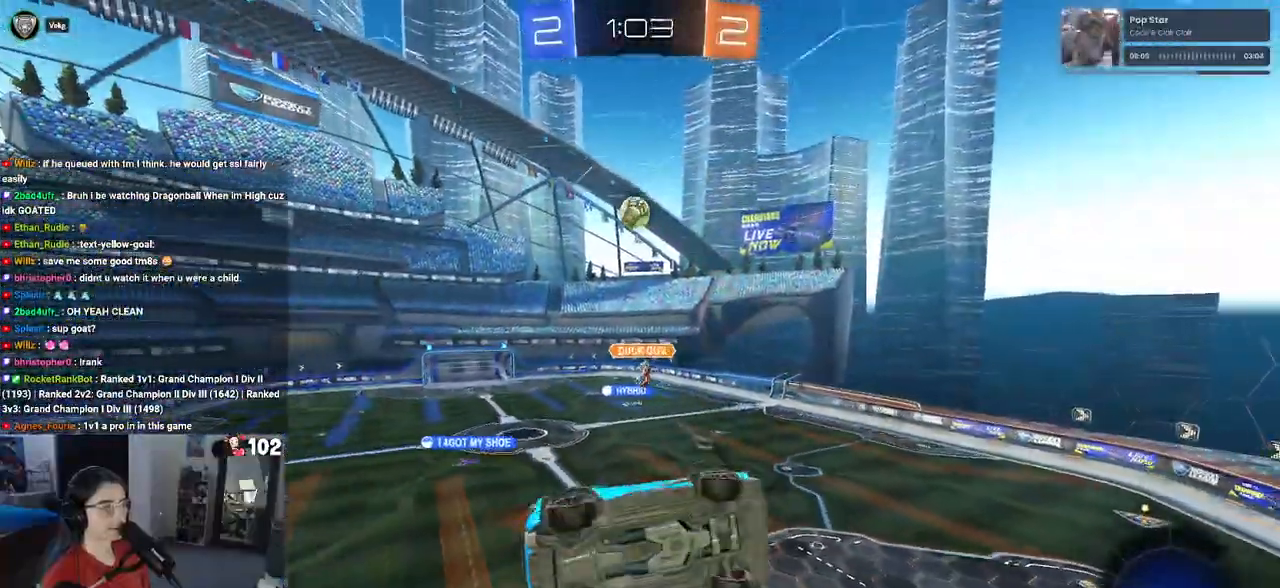
{"buttons": ["CROSS", "SQUARE", "R2"], "left_stick": "down", "right_stick": "center", "events": [[67, "left_stick", "down"], [500, "CROSS", "down"]]}